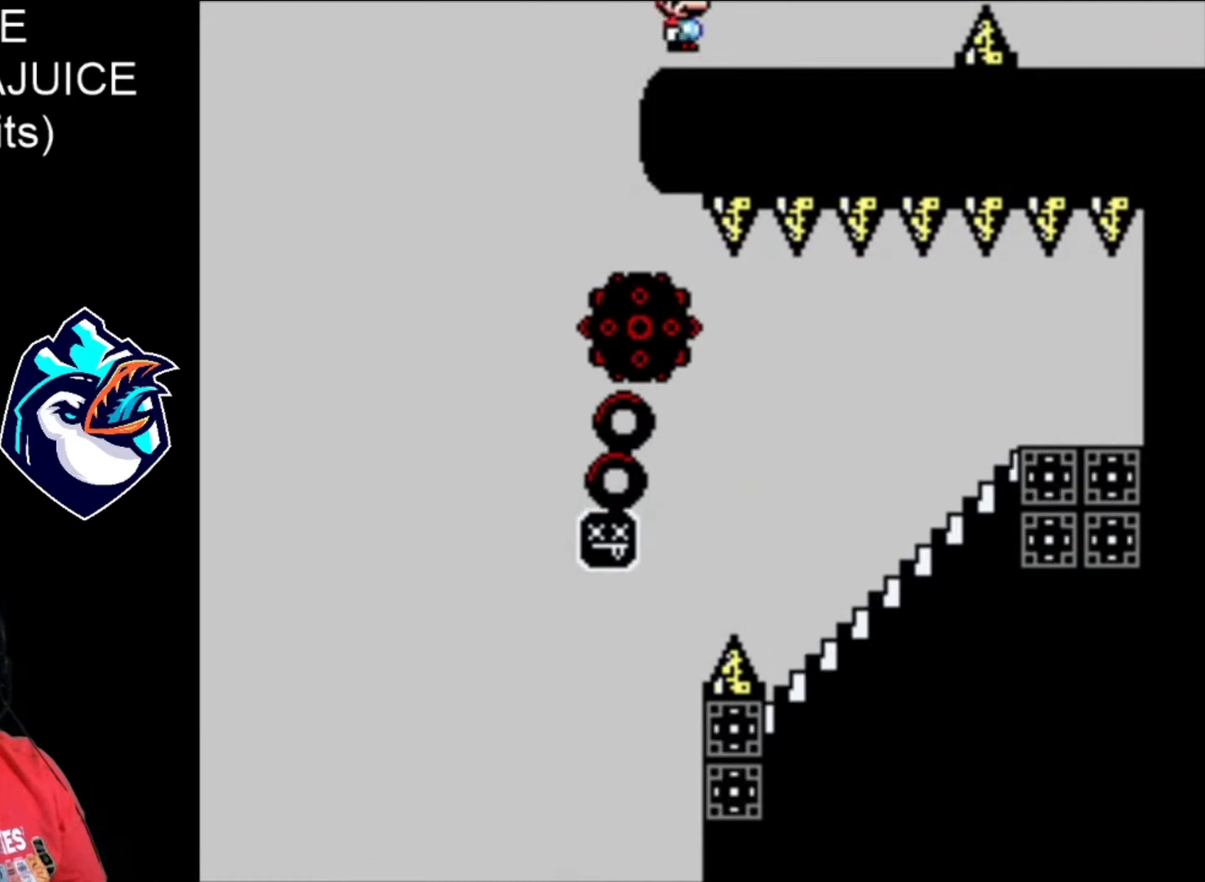
Gameplay with a controller (Nintendo layout); each line is a JSON object with the inputs held at the frame after it. "events" lists button and stick changes between this image and that frame as [ms after this image, input, new state], when the widget could be followed in between. Not read: DPAD_RIGHT L3 R3.
{"buttons": ["X"], "events": [[40, "DPAD_LEFT", "down"], [160, "DPAD_LEFT", "up"]]}
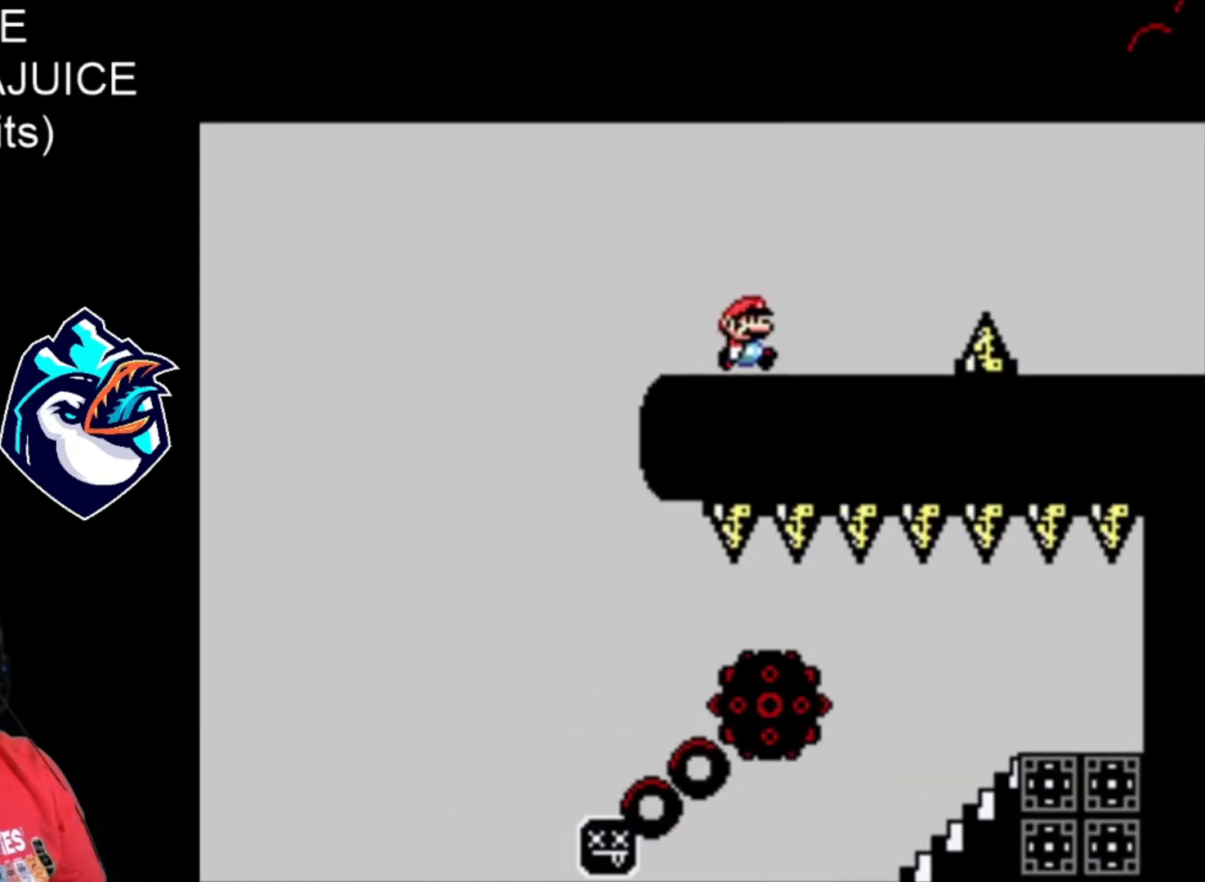
{"buttons": ["X"], "events": []}
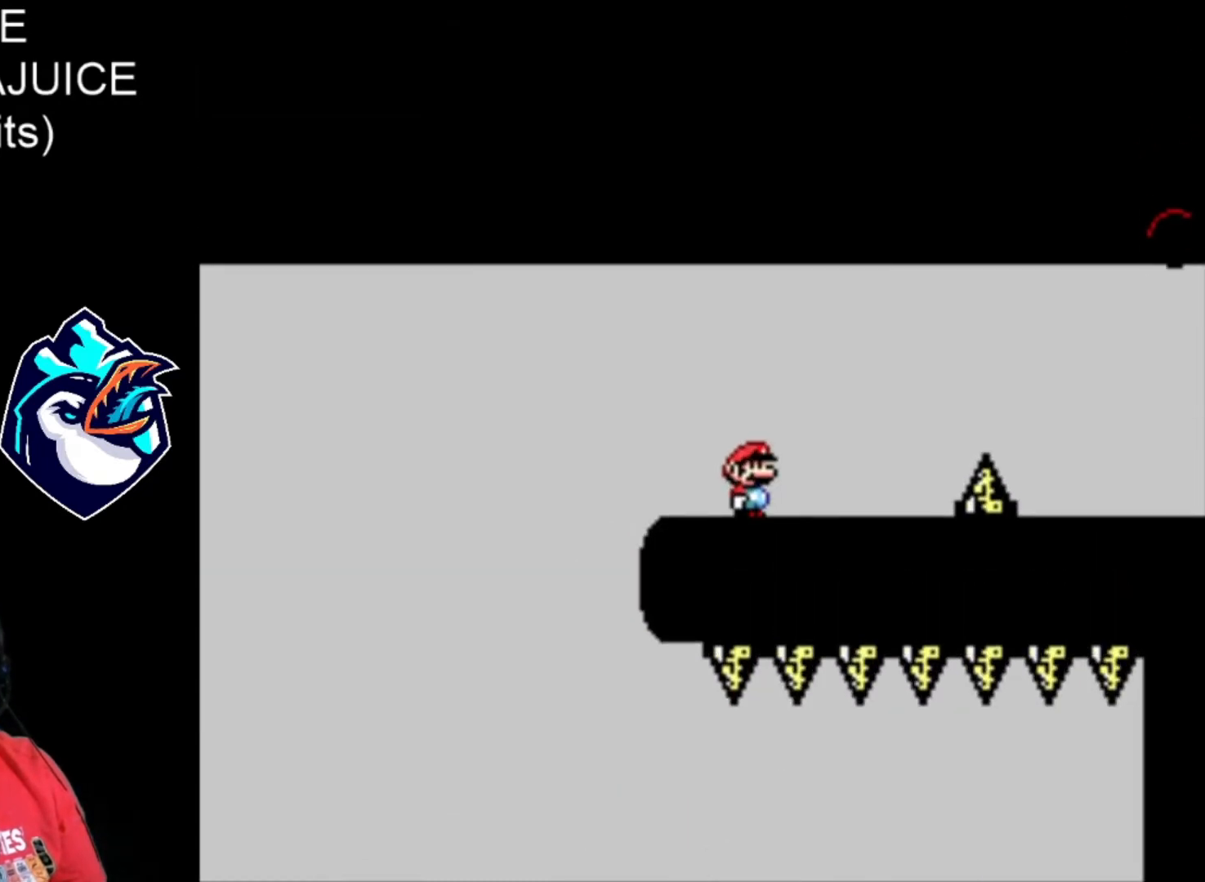
{"buttons": ["X"], "events": []}
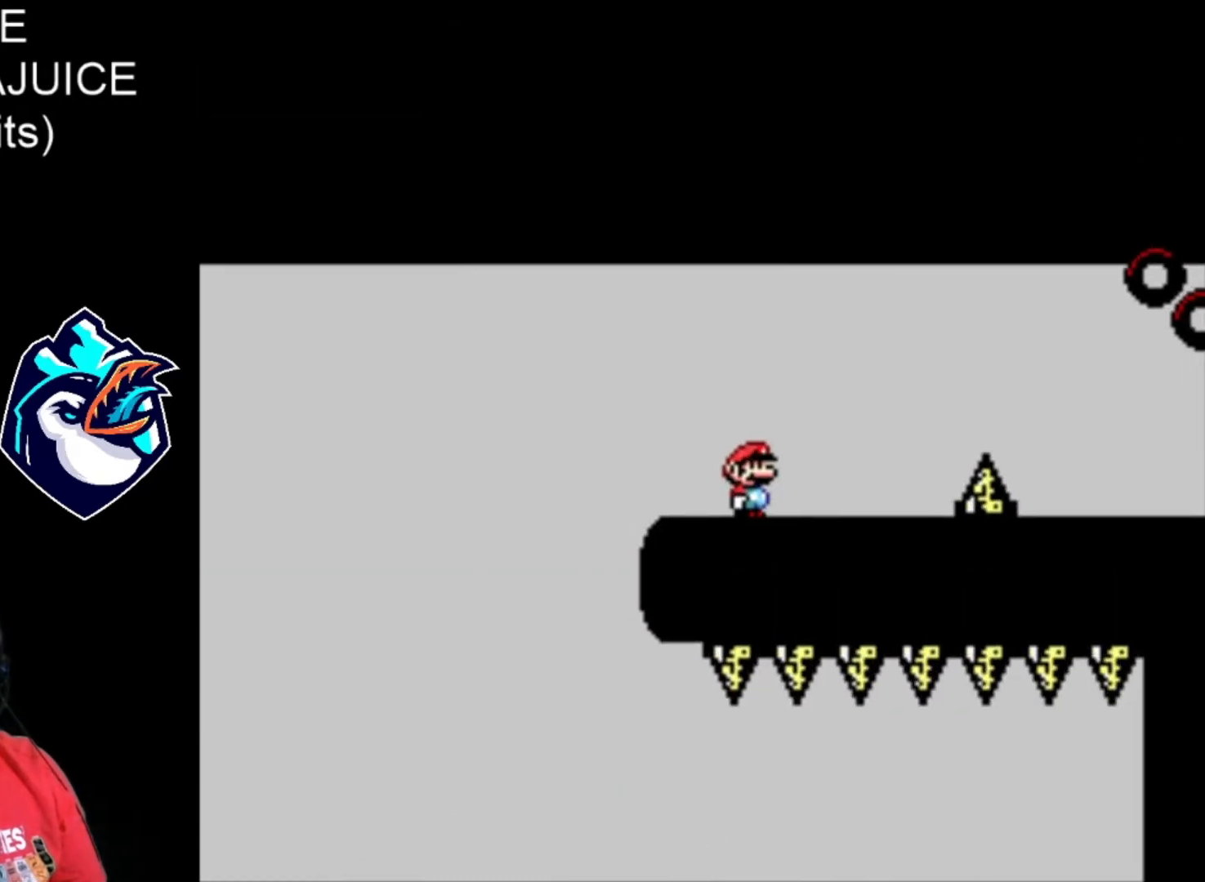
{"buttons": ["X"], "events": []}
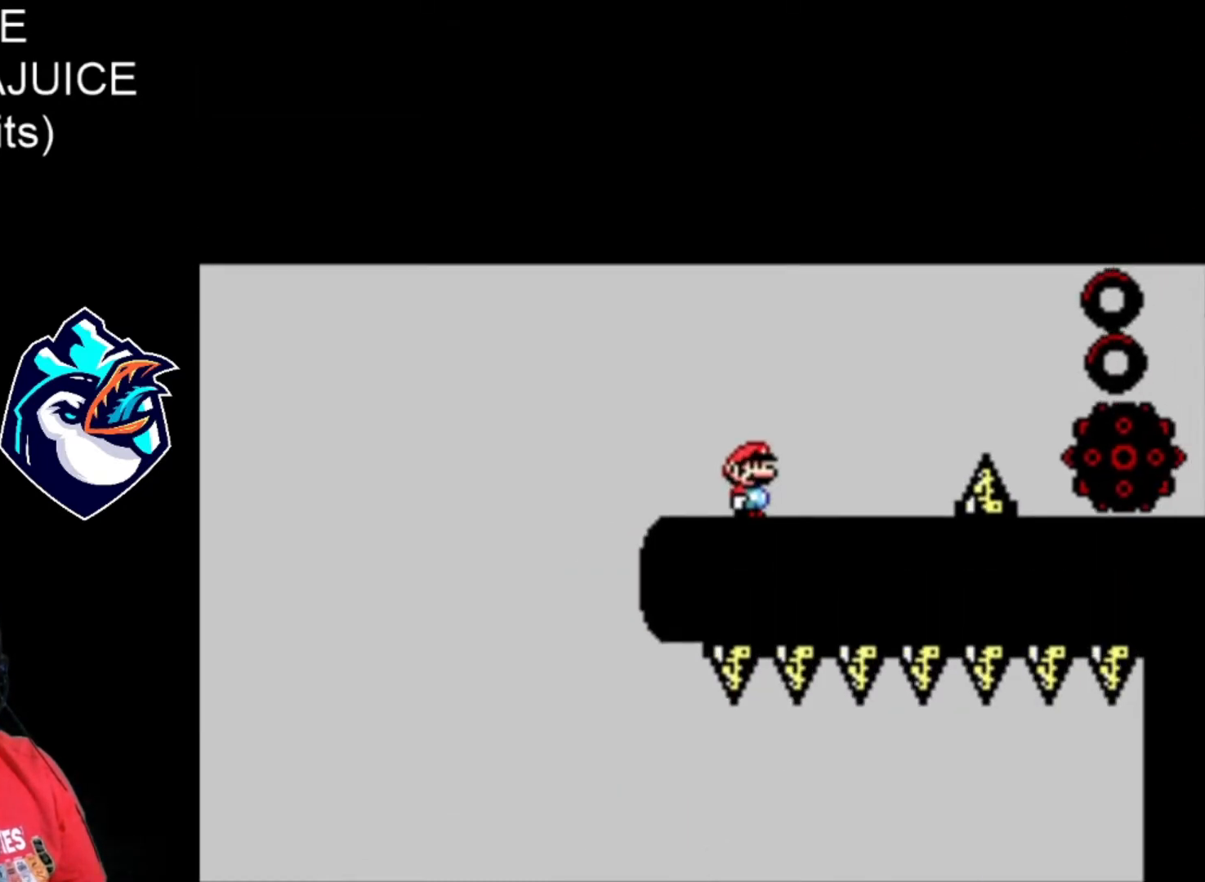
{"buttons": ["X"], "events": []}
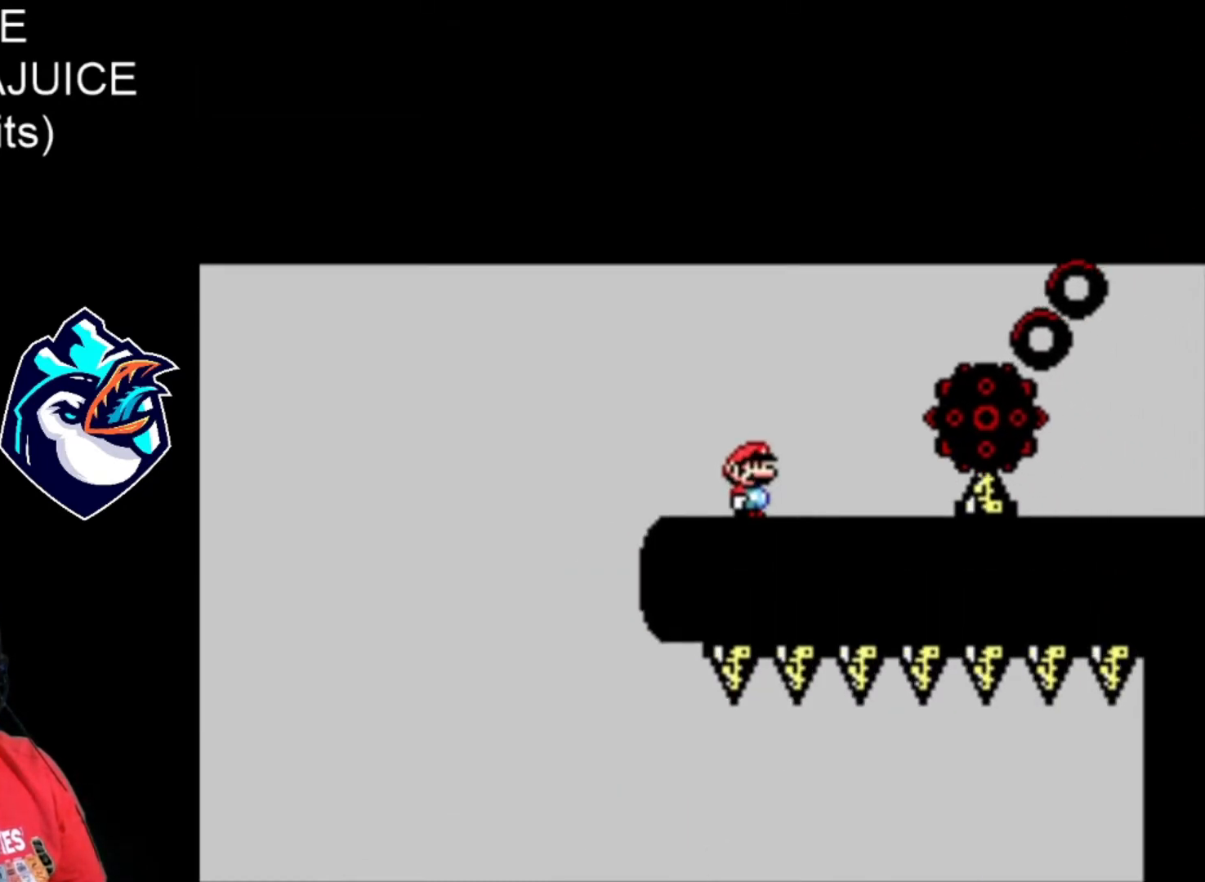
{"buttons": ["X"], "events": []}
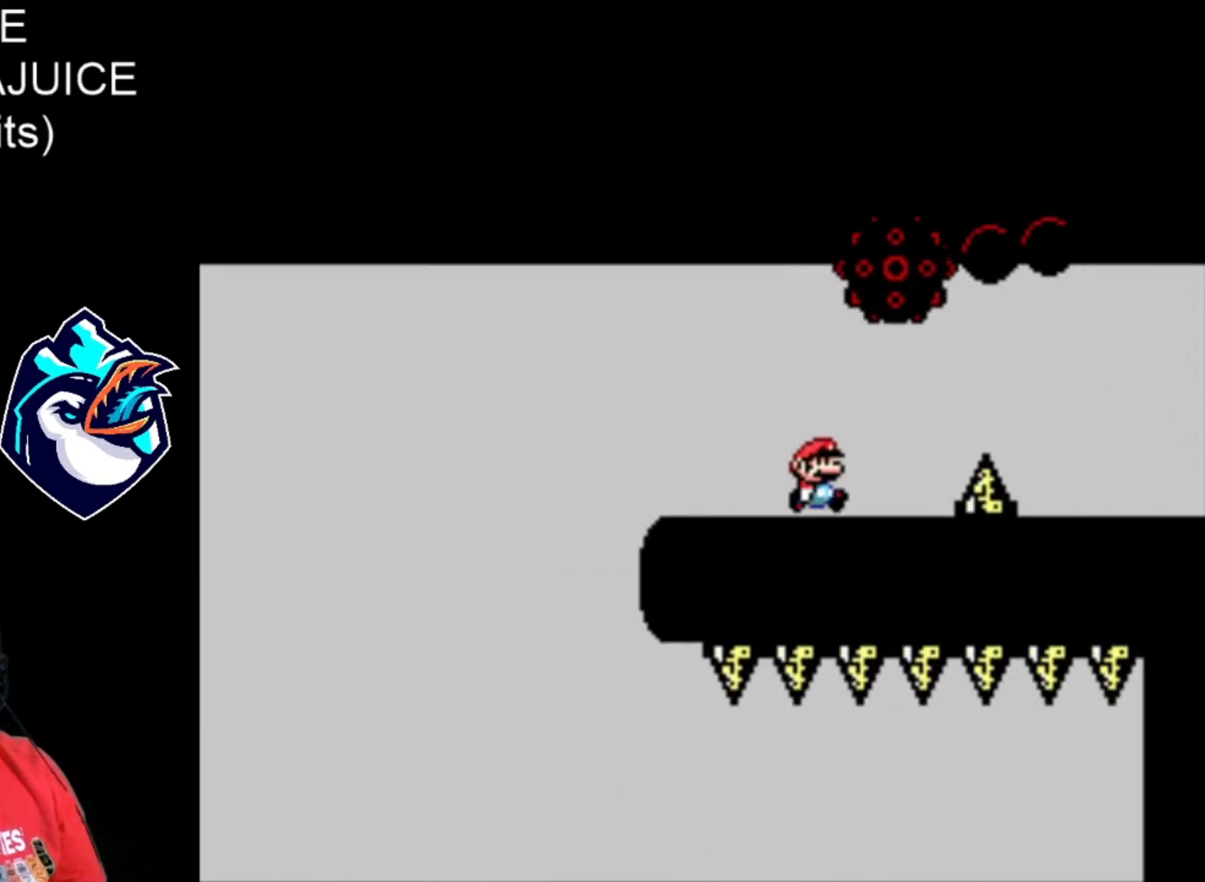
{"buttons": ["X", "DPAD_LEFT"], "events": [[80, "A", "down"], [400, "A", "up"], [480, "DPAD_LEFT", "down"]]}
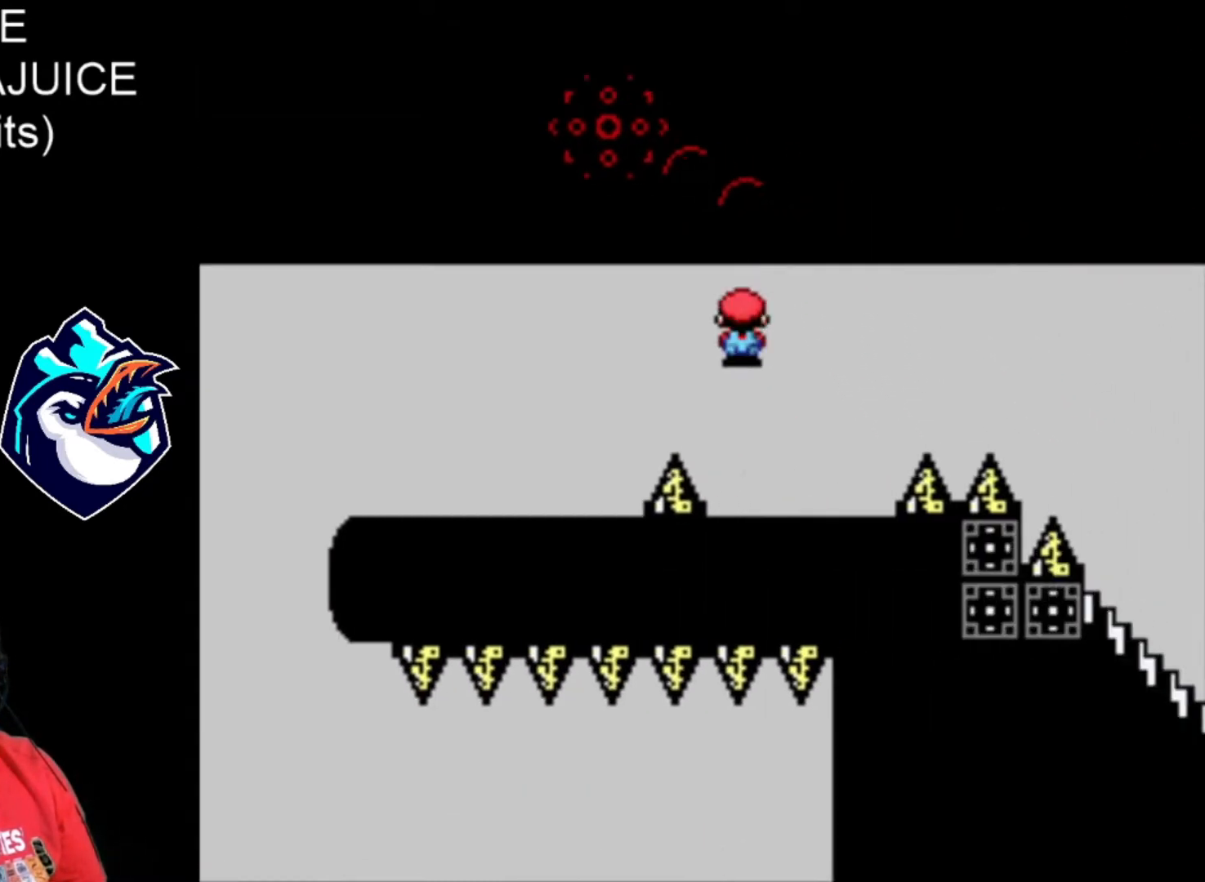
{"buttons": ["X"], "events": [[120, "DPAD_LEFT", "up"]]}
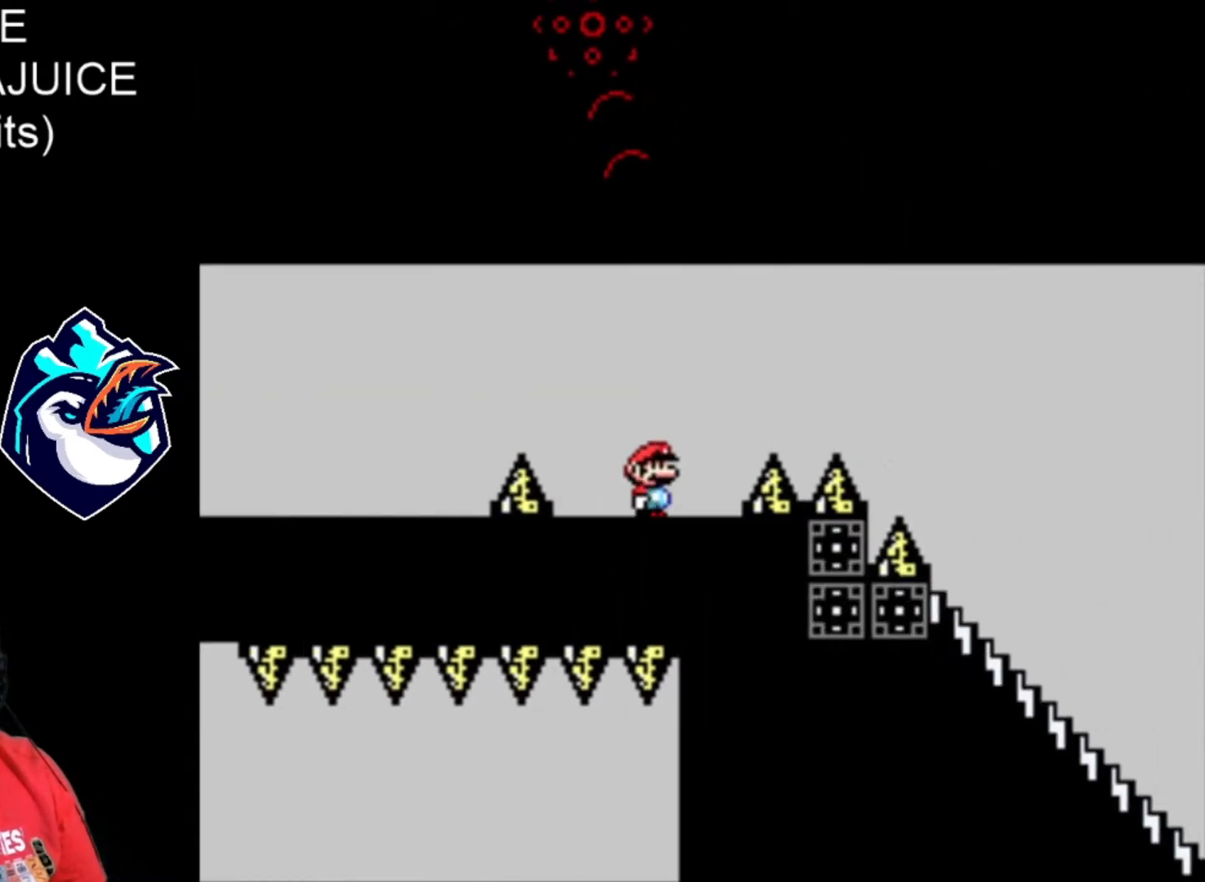
{"buttons": ["X"], "events": [[40, "B", "down"], [400, "B", "up"]]}
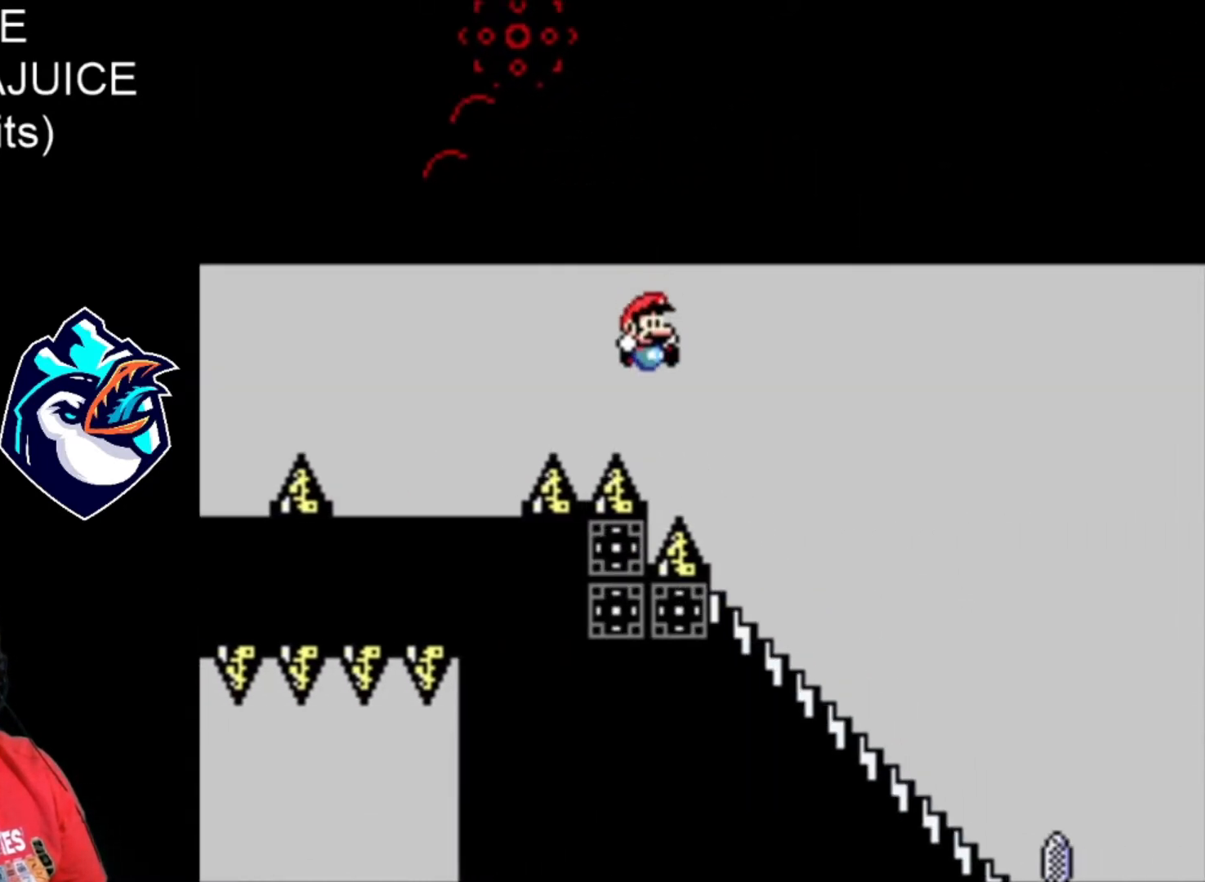
{"buttons": ["X", "DPAD_DOWN"], "events": [[160, "DPAD_DOWN", "down"]]}
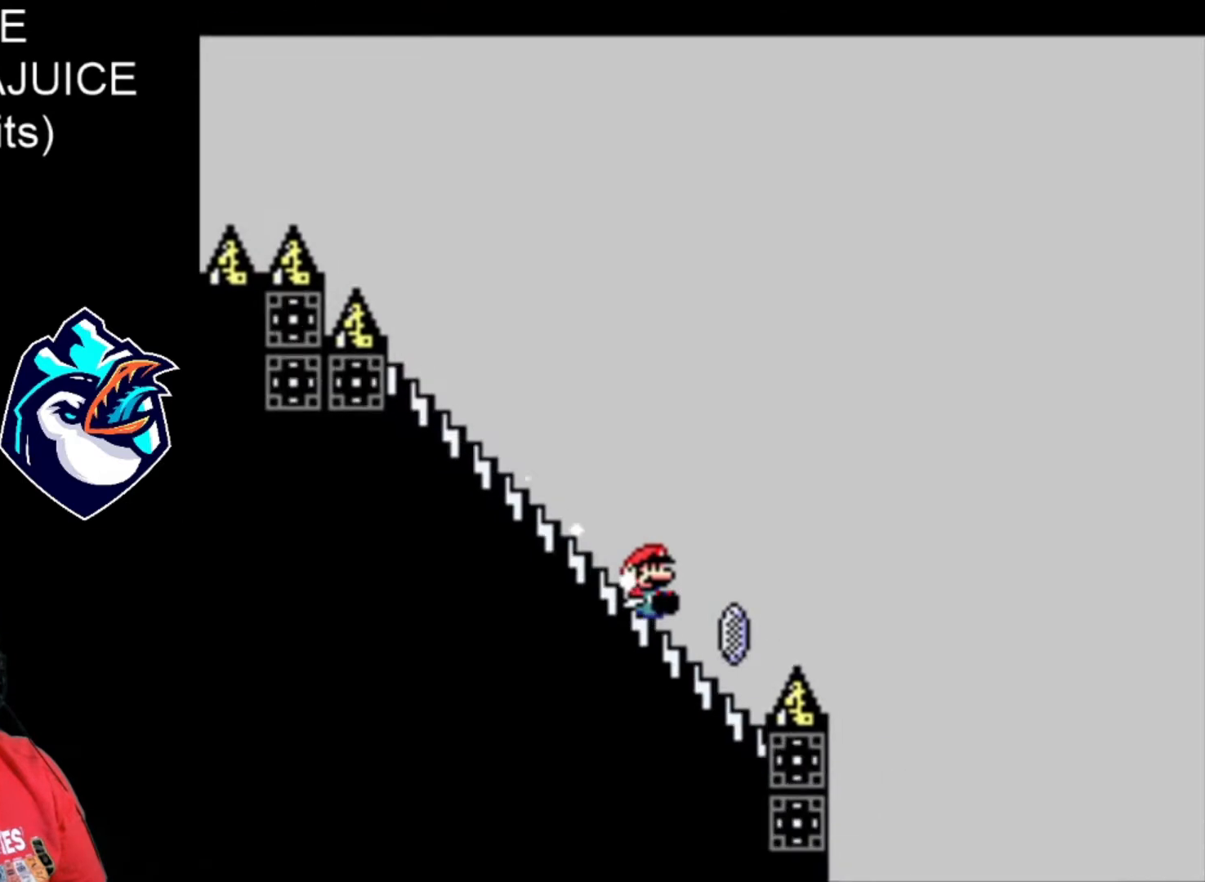
{"buttons": ["A", "X"], "events": [[80, "A", "down"], [80, "DPAD_DOWN", "up"]]}
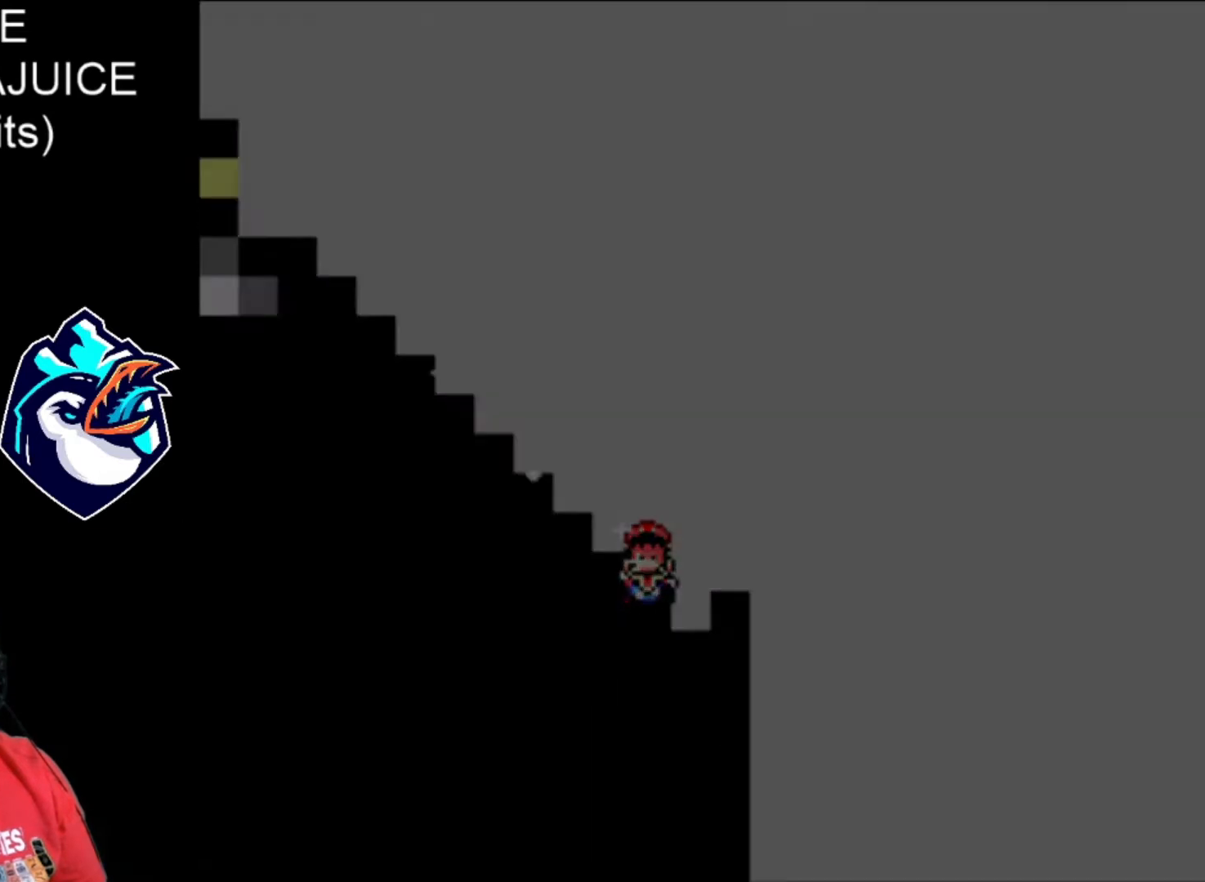
{"buttons": ["X"], "events": [[40, "A", "up"], [160, "A", "down"], [240, "A", "up"], [320, "A", "down"], [400, "A", "up"]]}
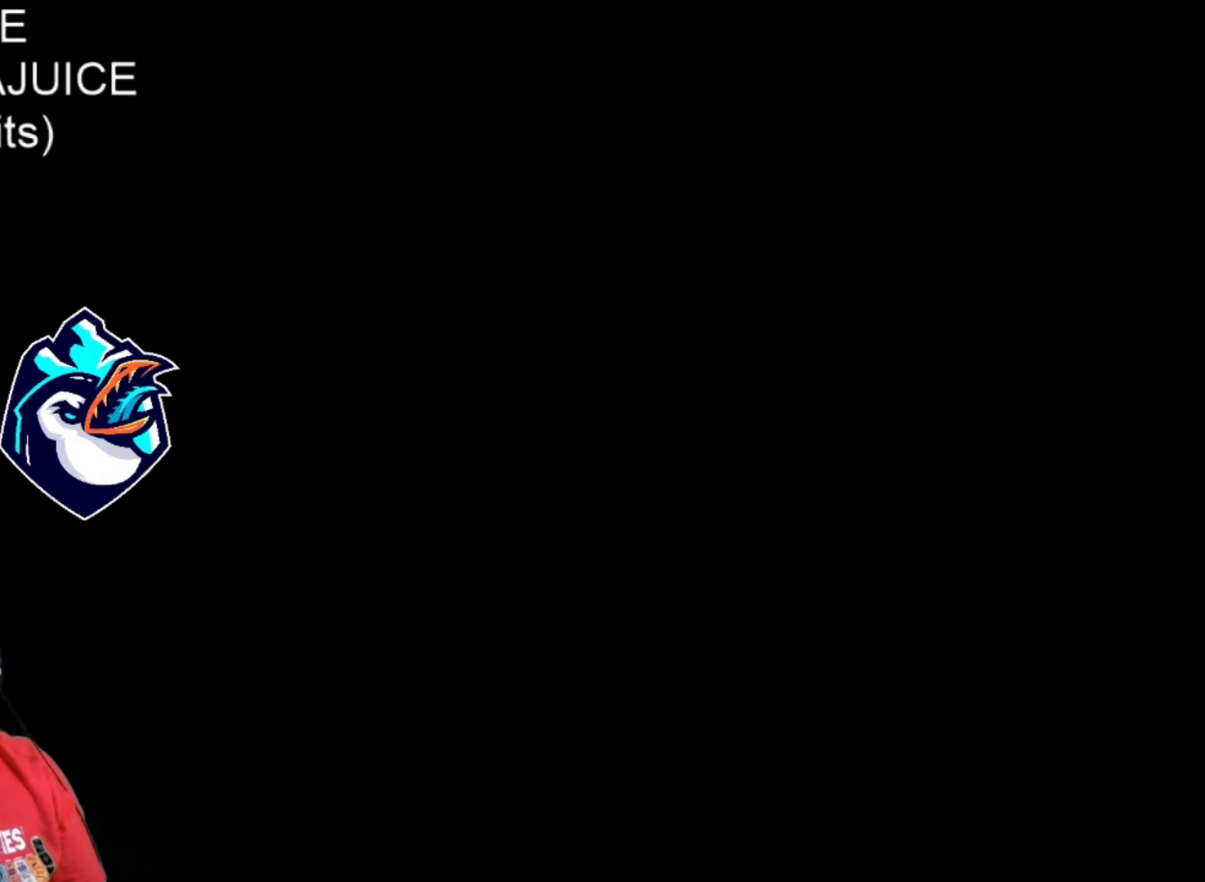
{"buttons": [], "events": [[80, "X", "up"]]}
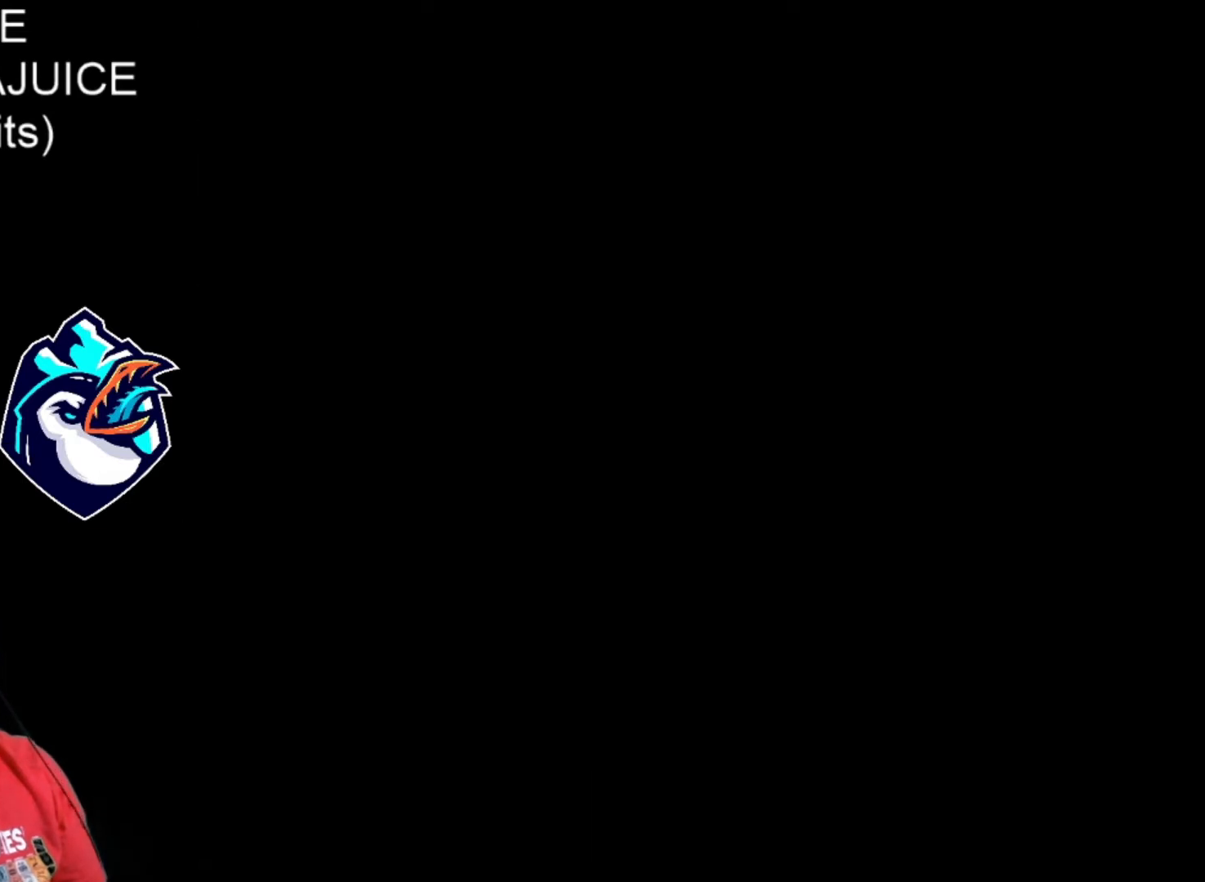
{"buttons": ["X"], "events": [[480, "X", "down"]]}
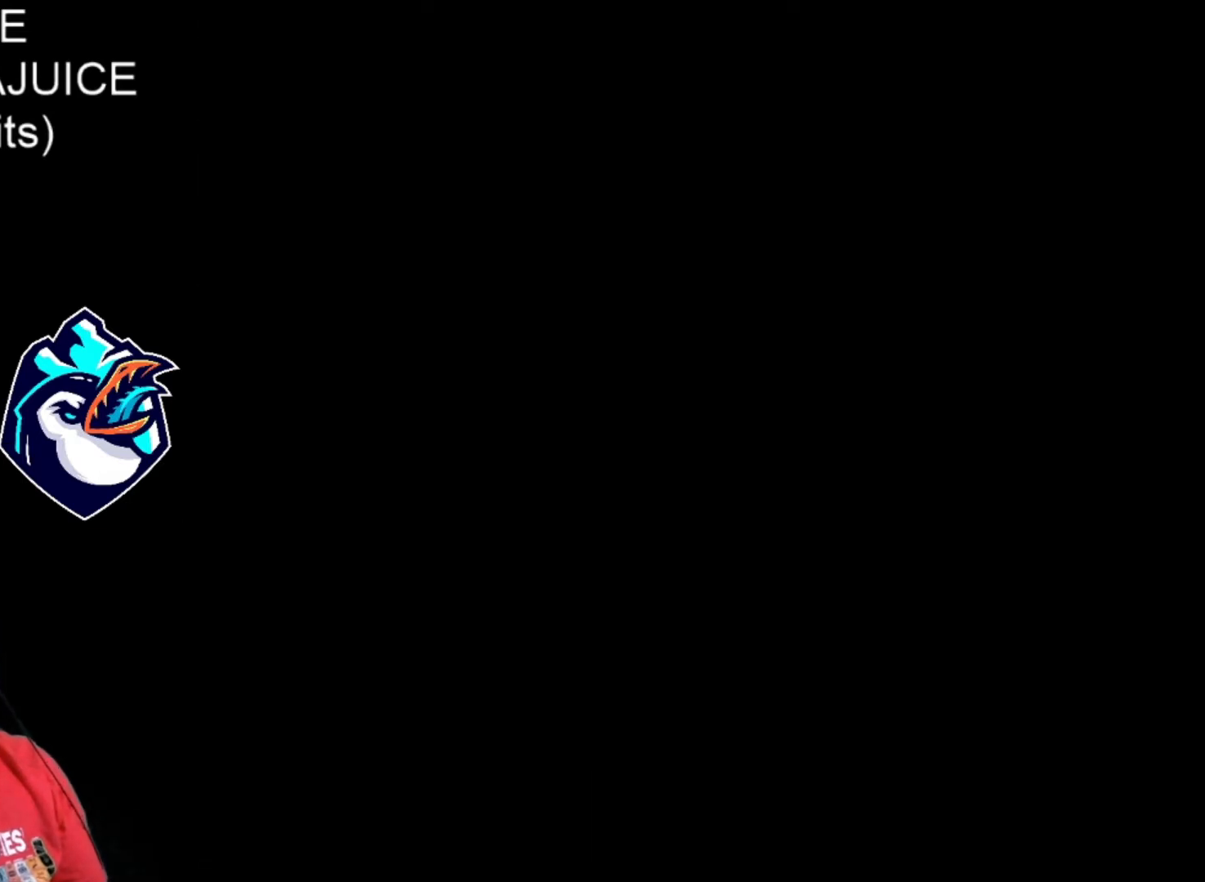
{"buttons": ["X"], "events": []}
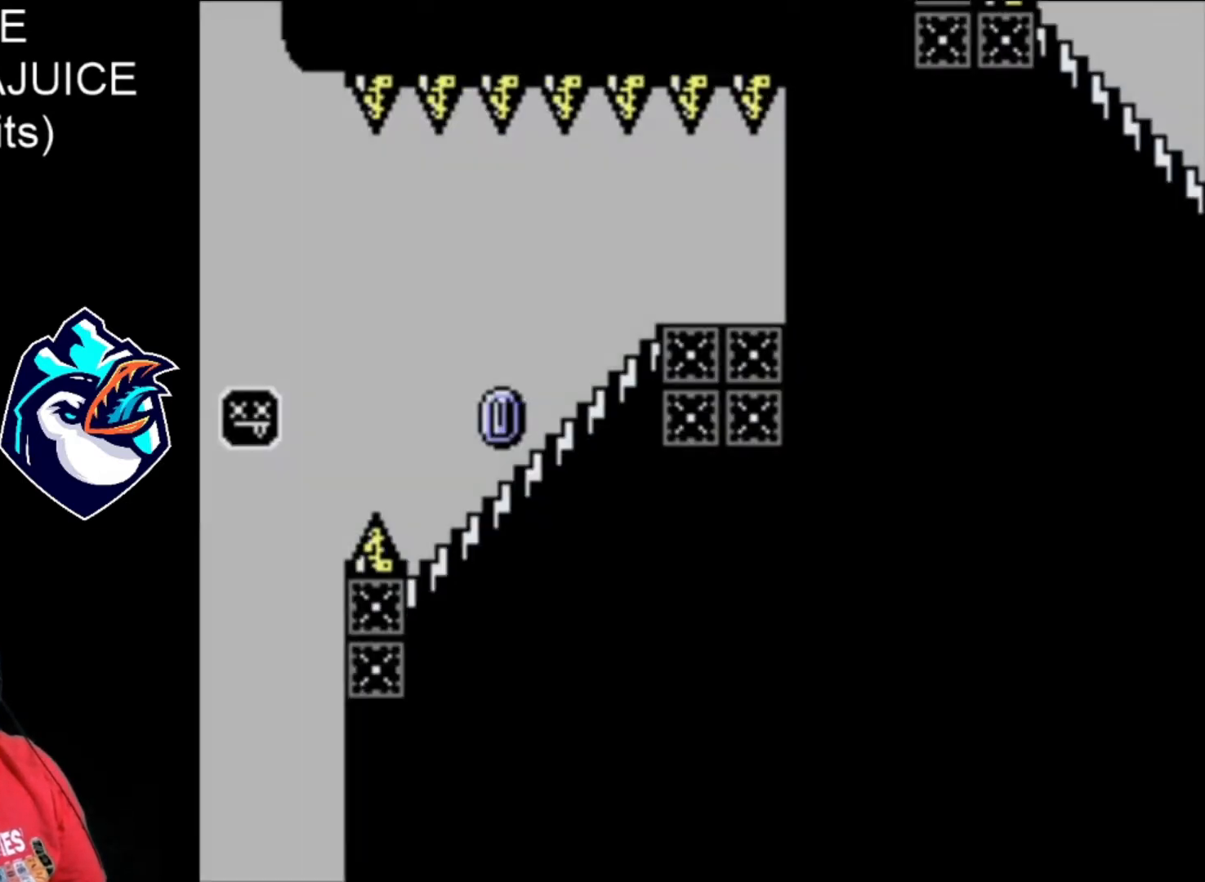
{"buttons": ["X", "DPAD_LEFT"], "events": [[360, "DPAD_LEFT", "down"]]}
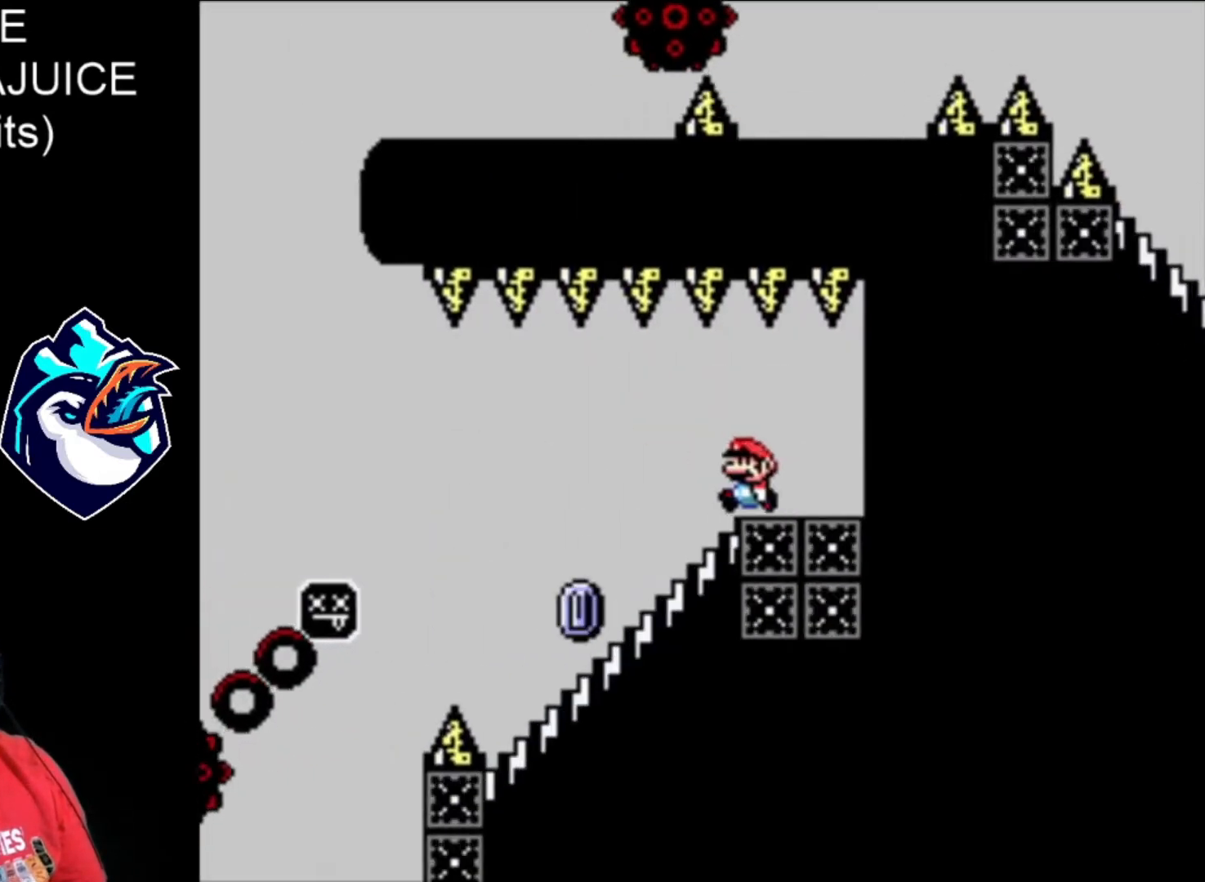
{"buttons": ["A", "X"], "events": [[80, "DPAD_LEFT", "up"], [120, "DPAD_DOWN", "down"], [360, "DPAD_DOWN", "up"], [440, "A", "down"]]}
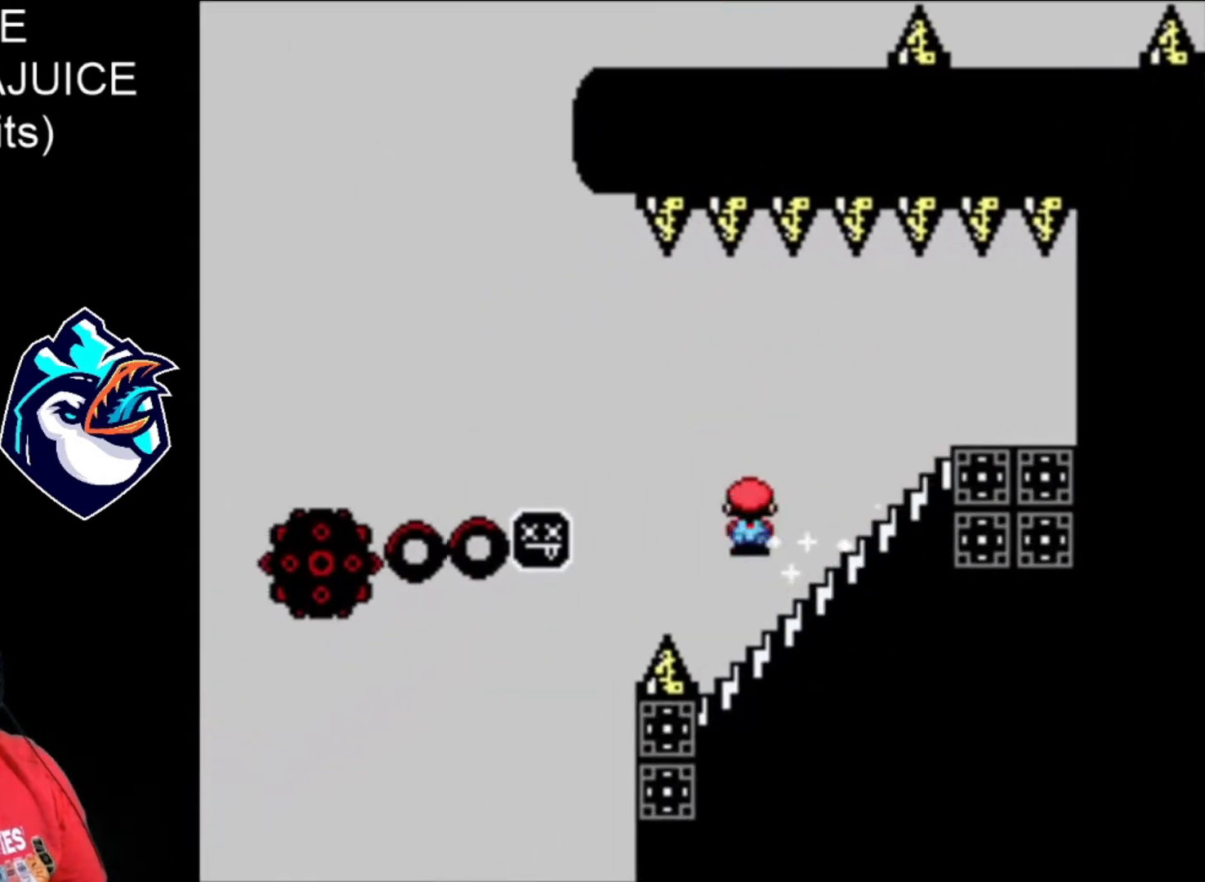
{"buttons": ["A", "X"], "events": []}
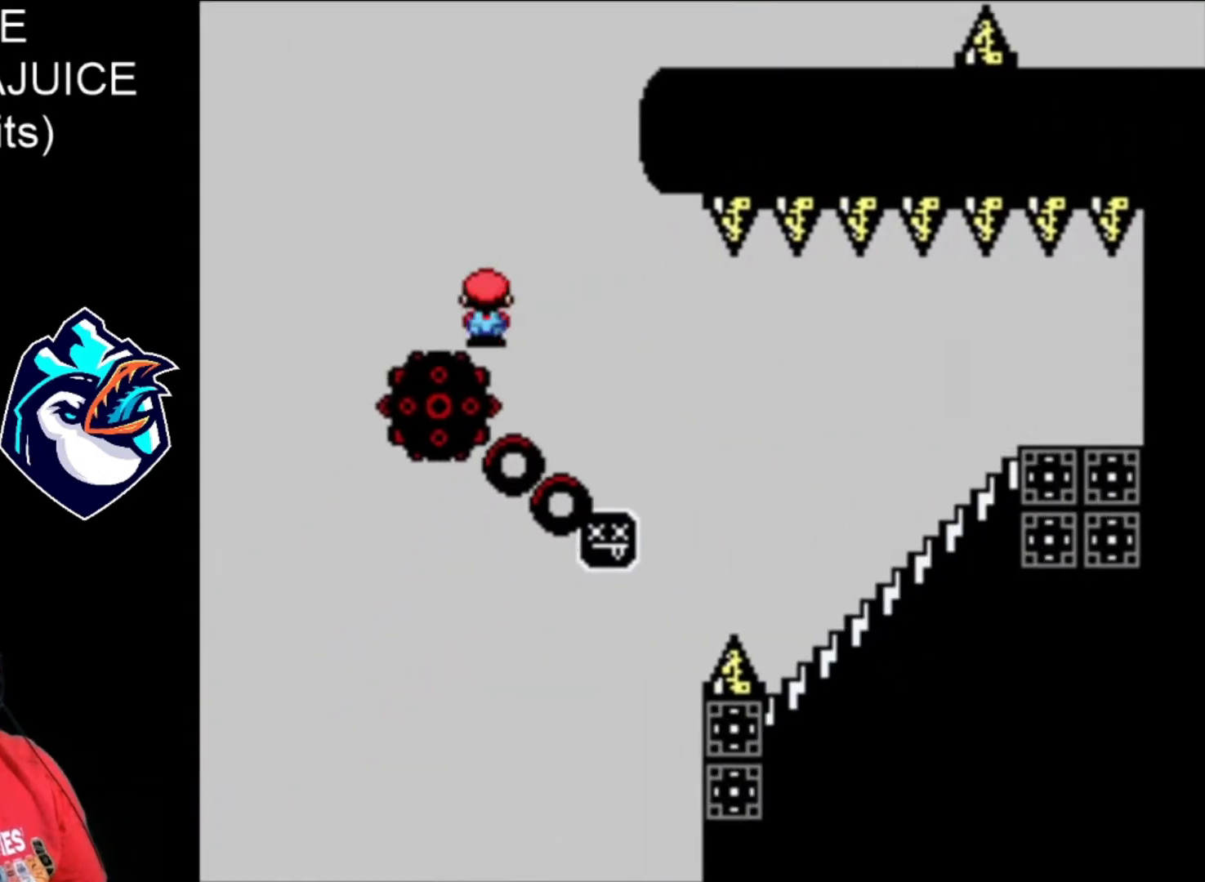
{"buttons": ["A", "X"], "events": []}
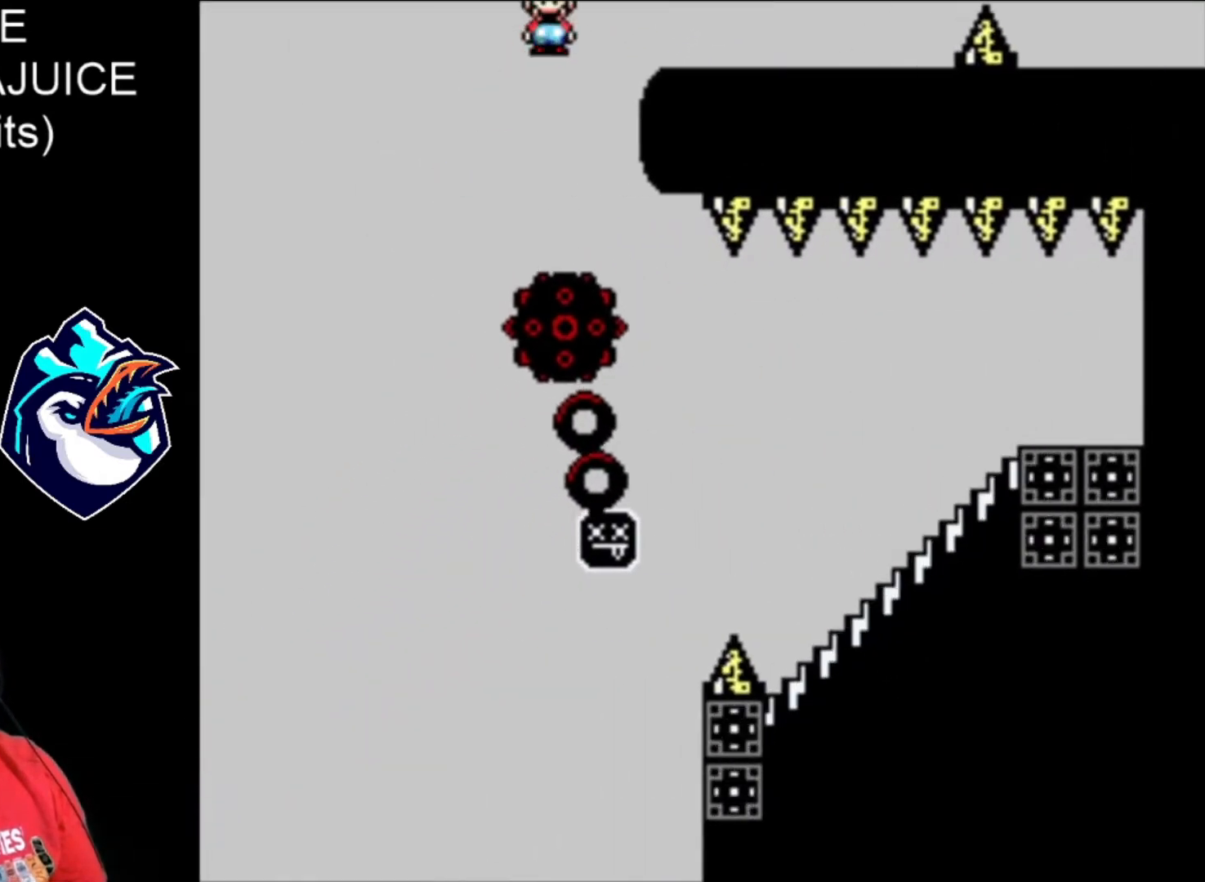
{"buttons": ["X"], "events": [[160, "A", "up"], [240, "DPAD_LEFT", "down"], [520, "DPAD_LEFT", "up"]]}
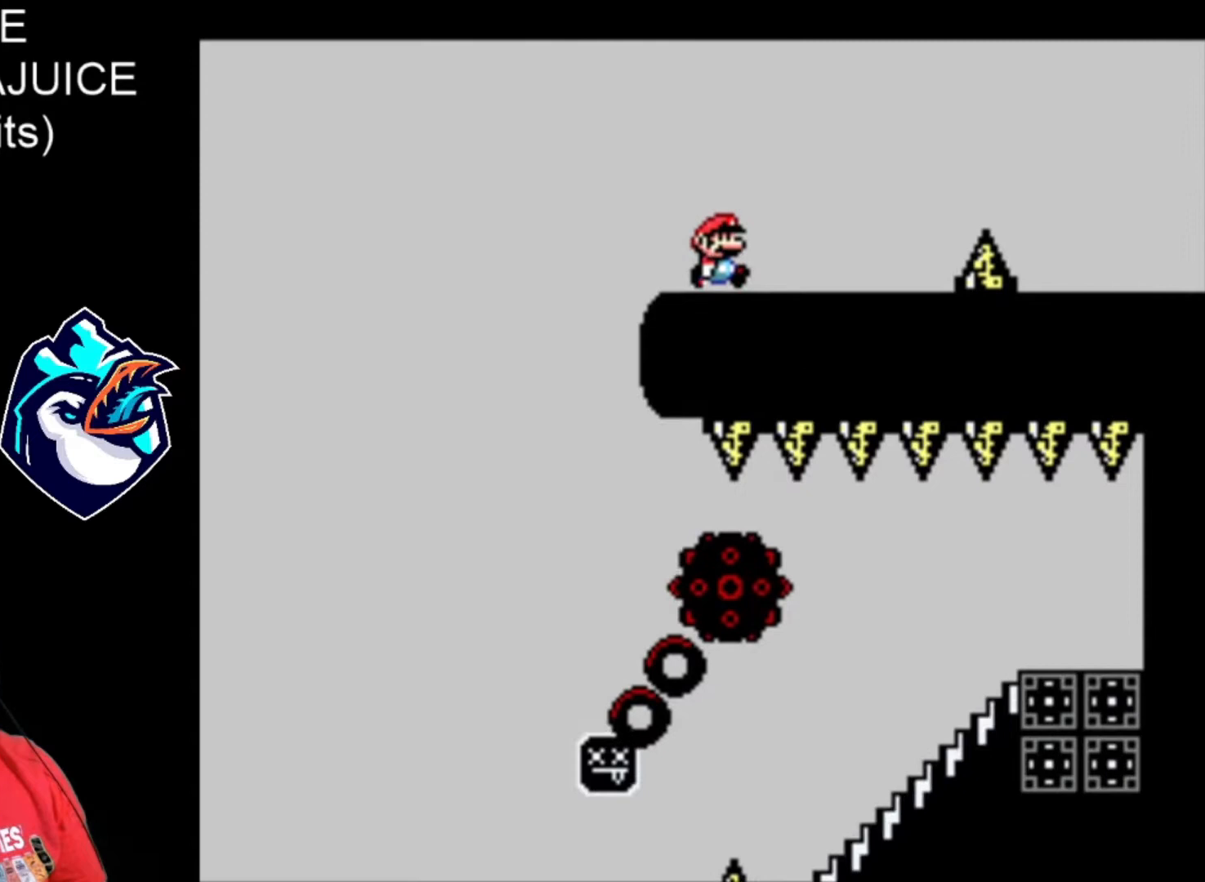
{"buttons": ["X"], "events": []}
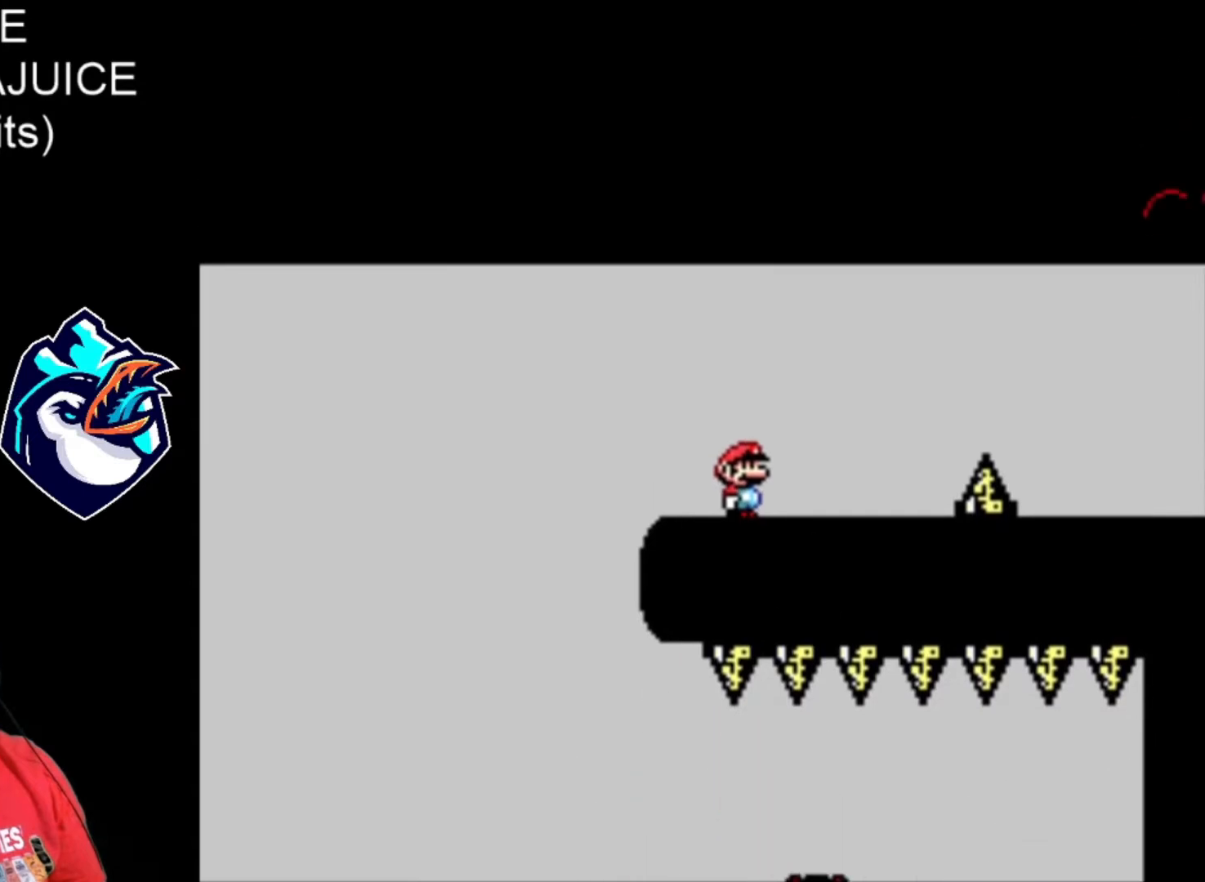
{"buttons": ["X"], "events": []}
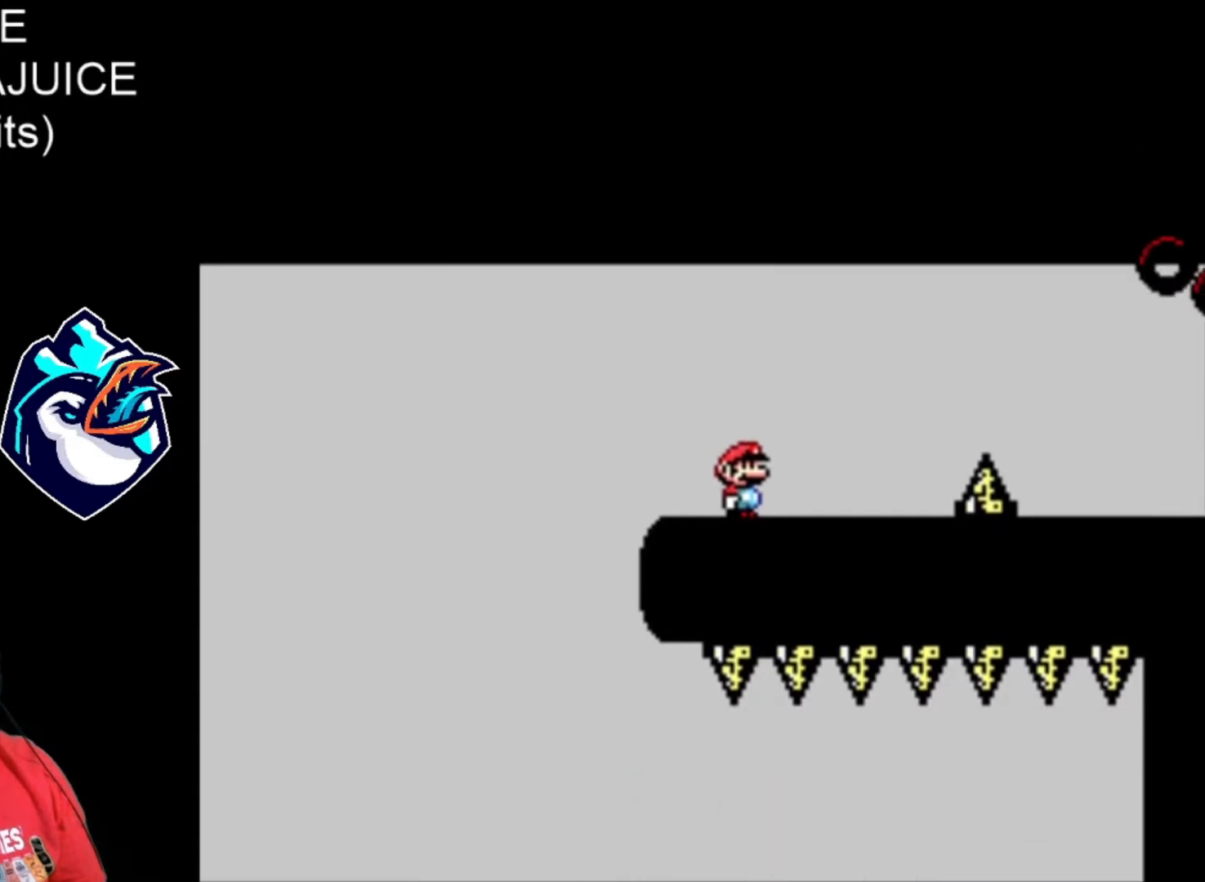
{"buttons": ["X"], "events": []}
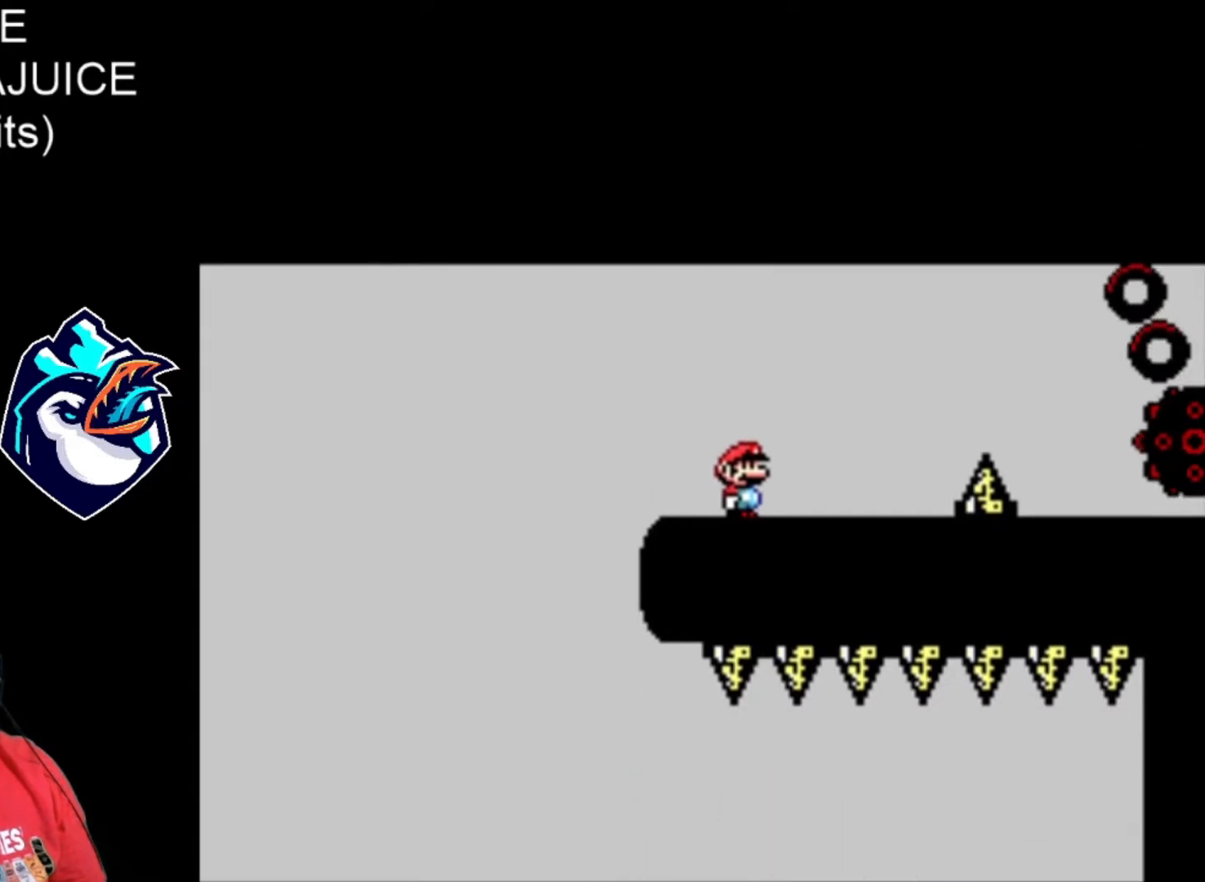
{"buttons": ["X"], "events": []}
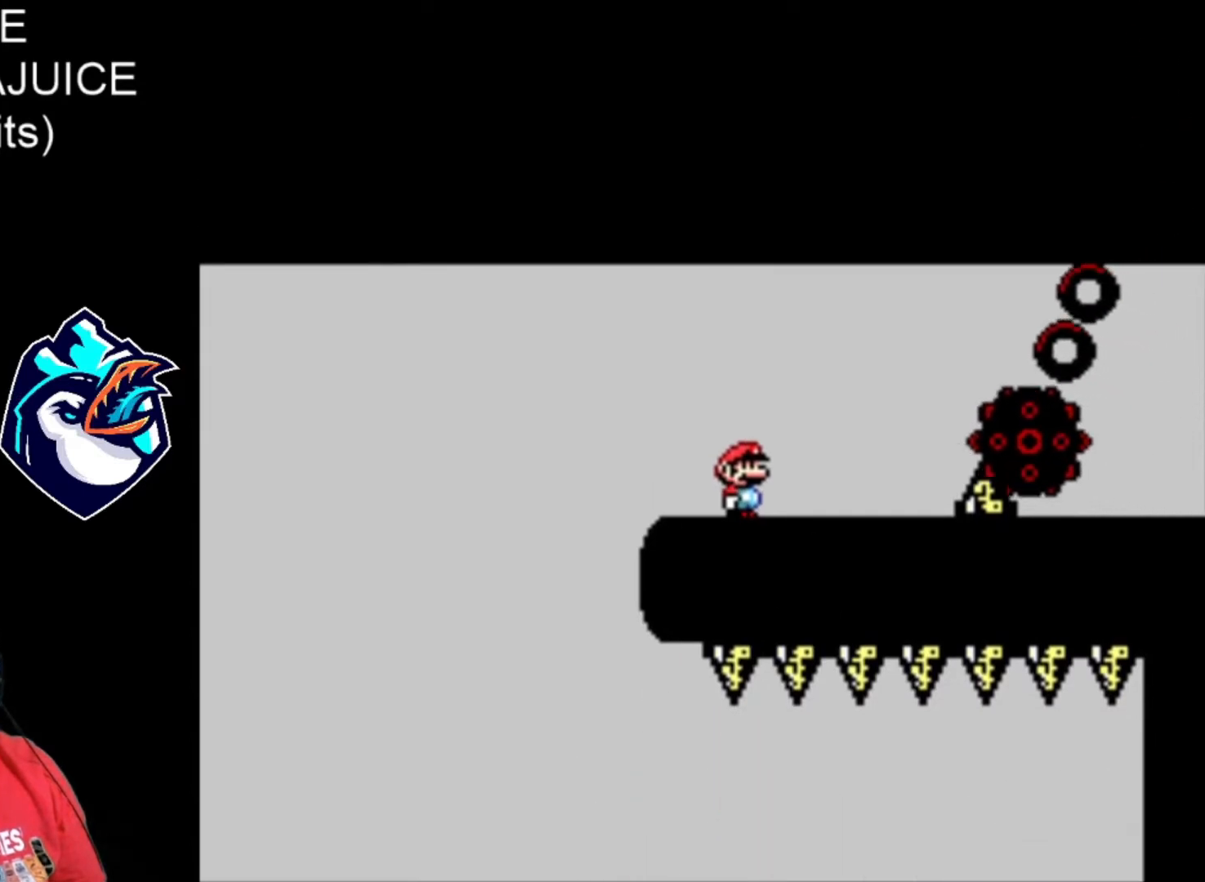
{"buttons": ["X"], "events": []}
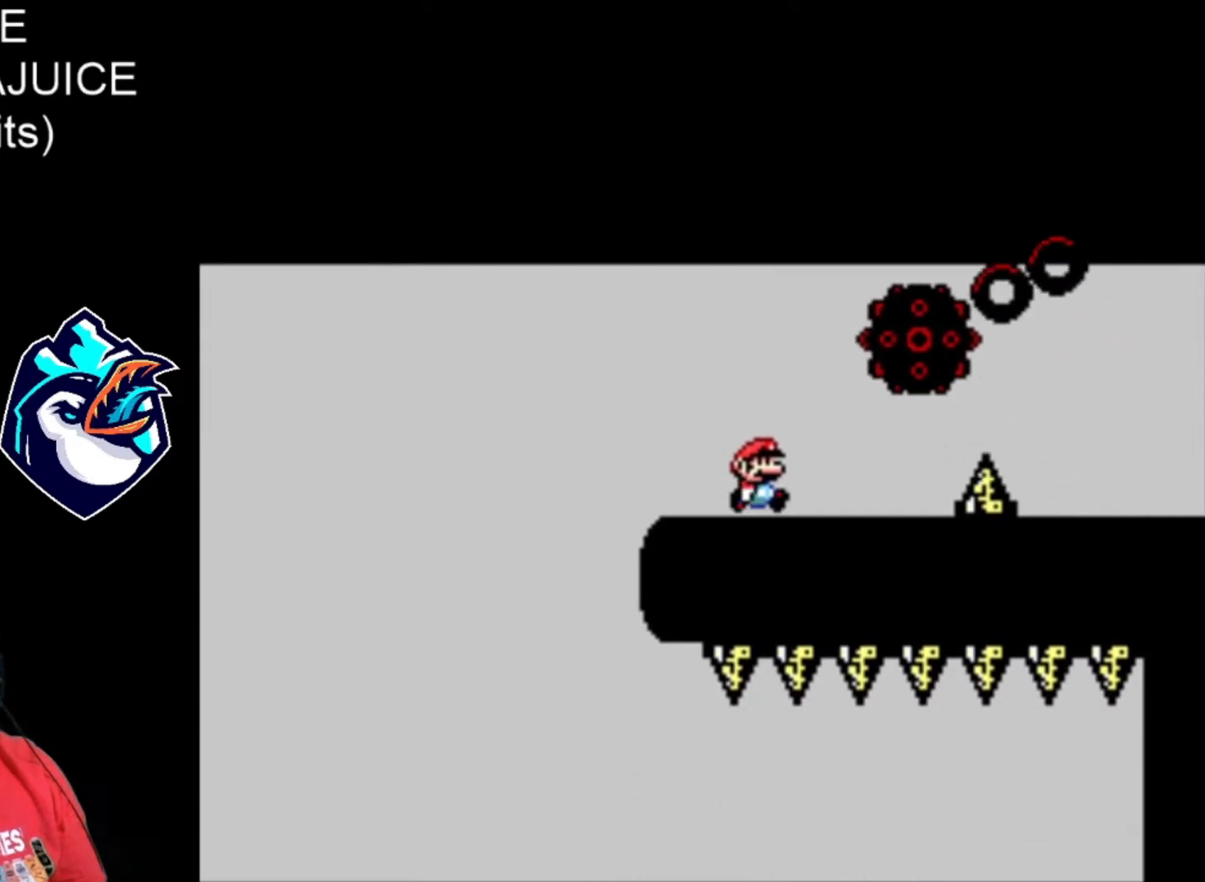
{"buttons": ["X"], "events": [[240, "A", "down"], [480, "A", "up"]]}
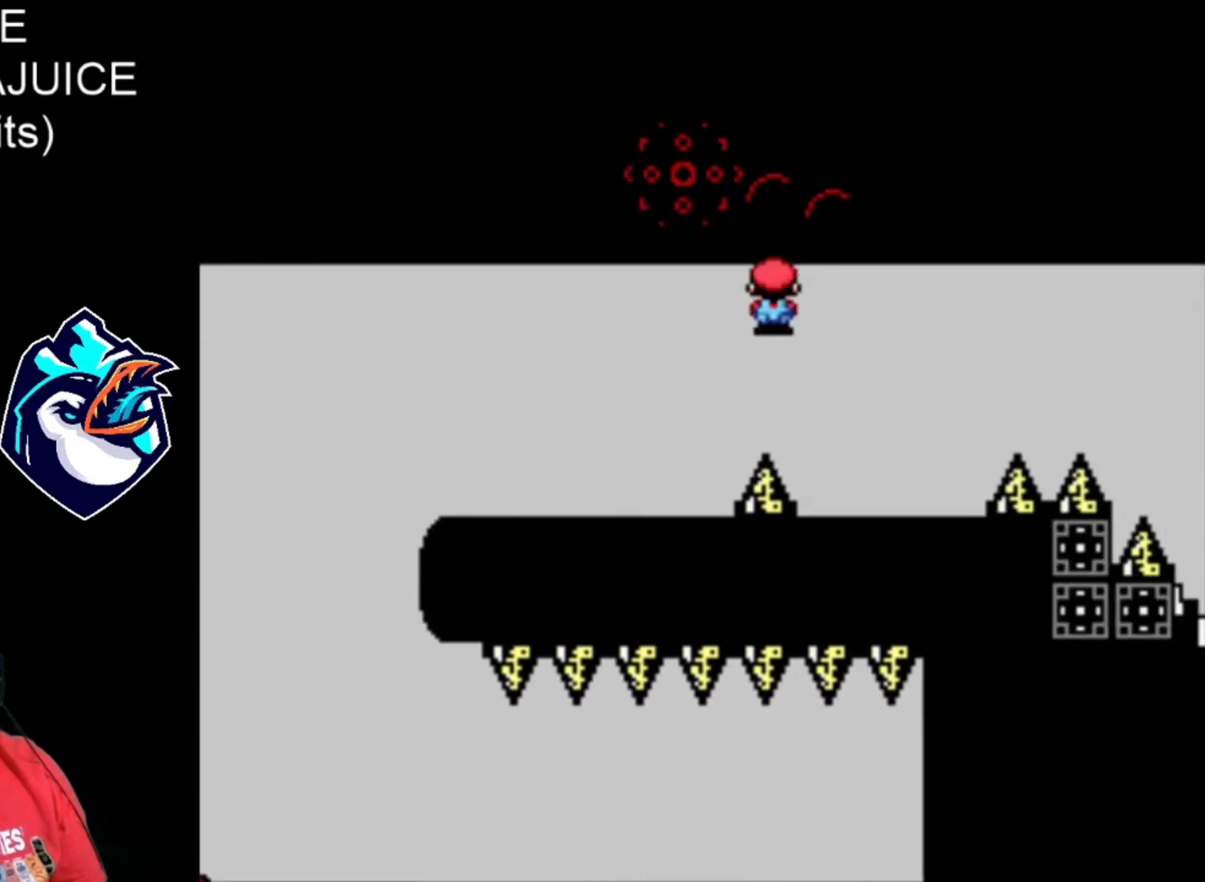
{"buttons": ["X"], "events": [[120, "DPAD_LEFT", "down"], [200, "DPAD_LEFT", "up"]]}
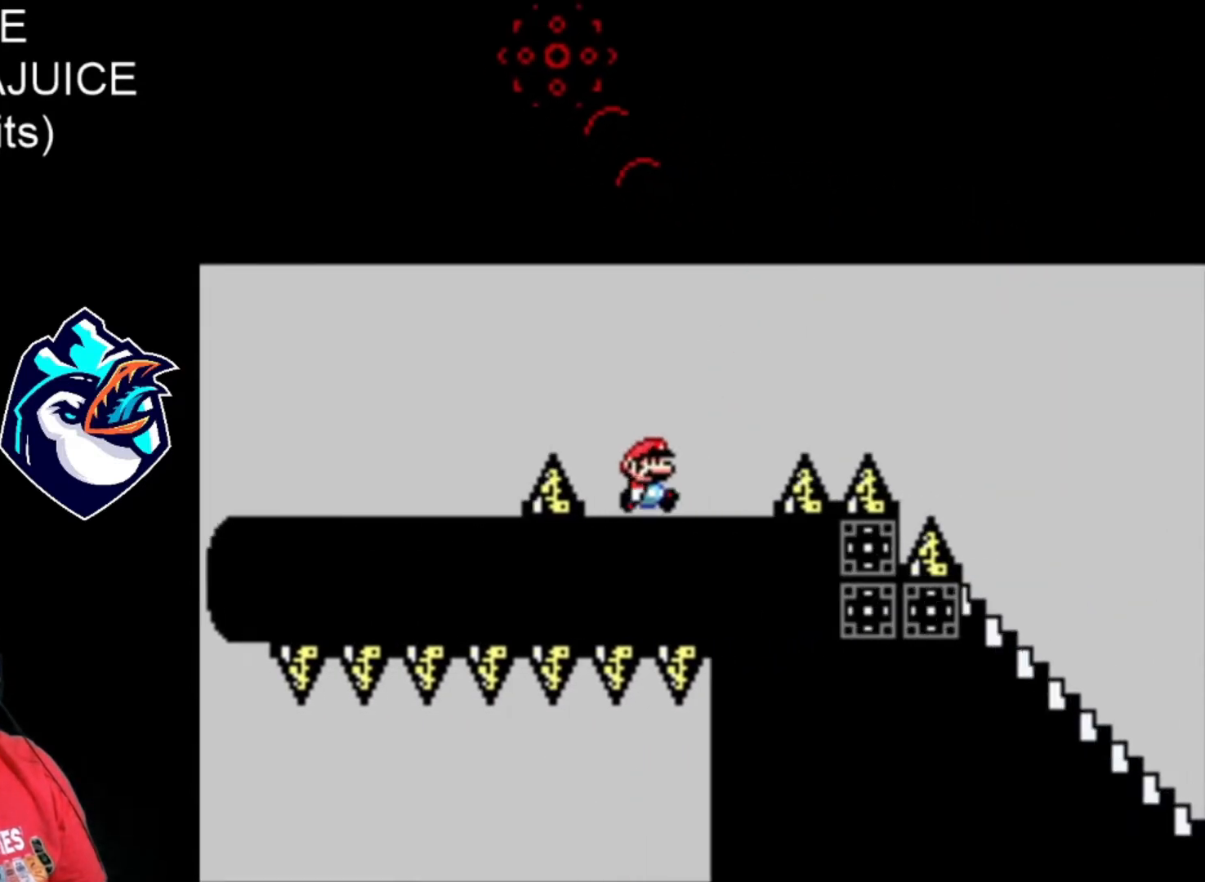
{"buttons": ["B", "X"], "events": [[200, "B", "down"]]}